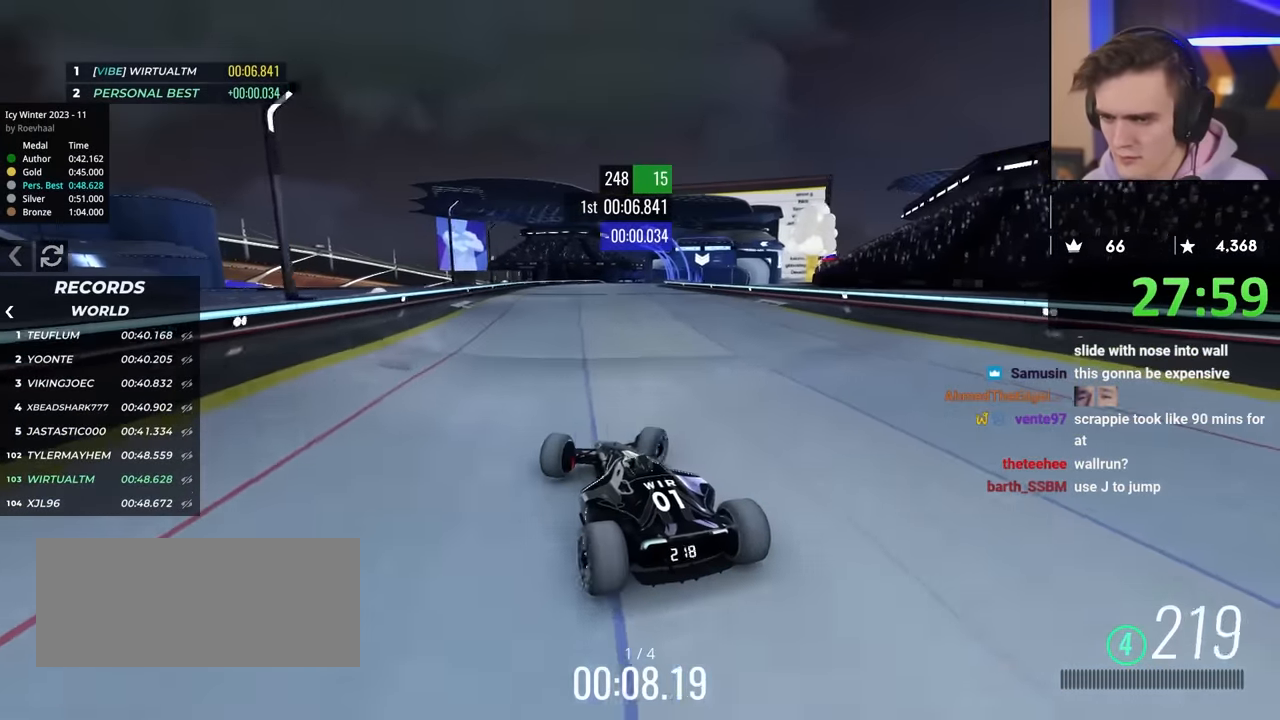
Gameplay with keyboard; each line is a JSON object with the keys held at the frame after it. "events" lists presses ("down") and releases ("up") of "brake", "down", "left", "right" and "up" between this image and that frame as [ms after this image, input, new state], when the widget could be followed in between. No other keys are recorded. Mouse input is not recorded. Key names are as the overlay labels them; some are game actions (e.g. jump) rather than physical keys.
{"keys": ["up"], "events": [[100, "right", "up"], [233, "left", "down"], [383, "left", "up"]]}
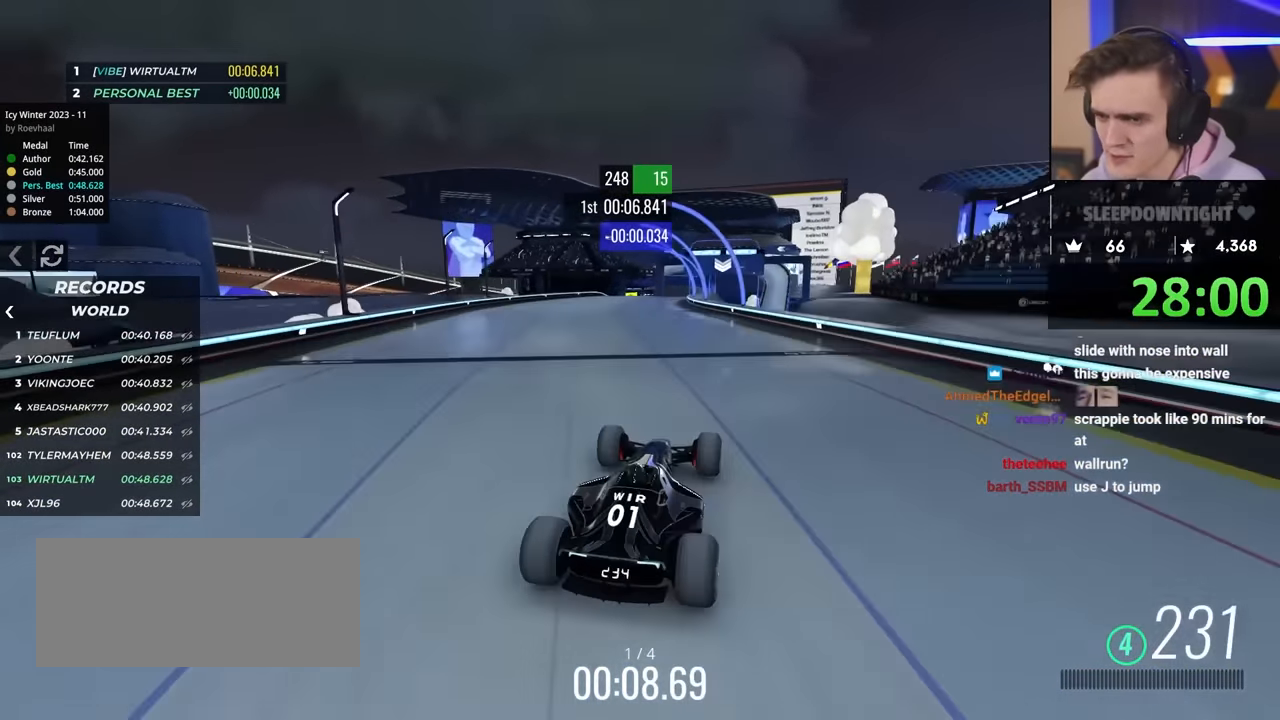
{"keys": ["up"], "events": []}
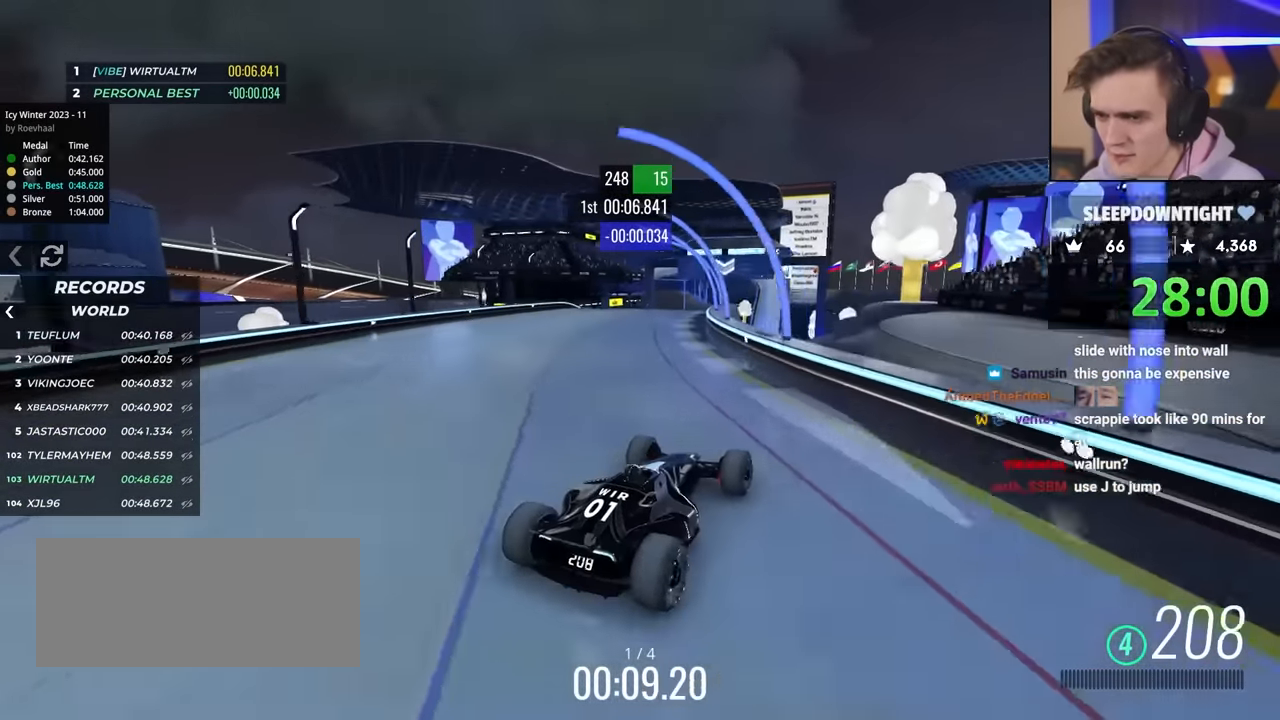
{"keys": ["left", "up"], "events": [[133, "left", "down"], [217, "left", "up"], [467, "left", "down"]]}
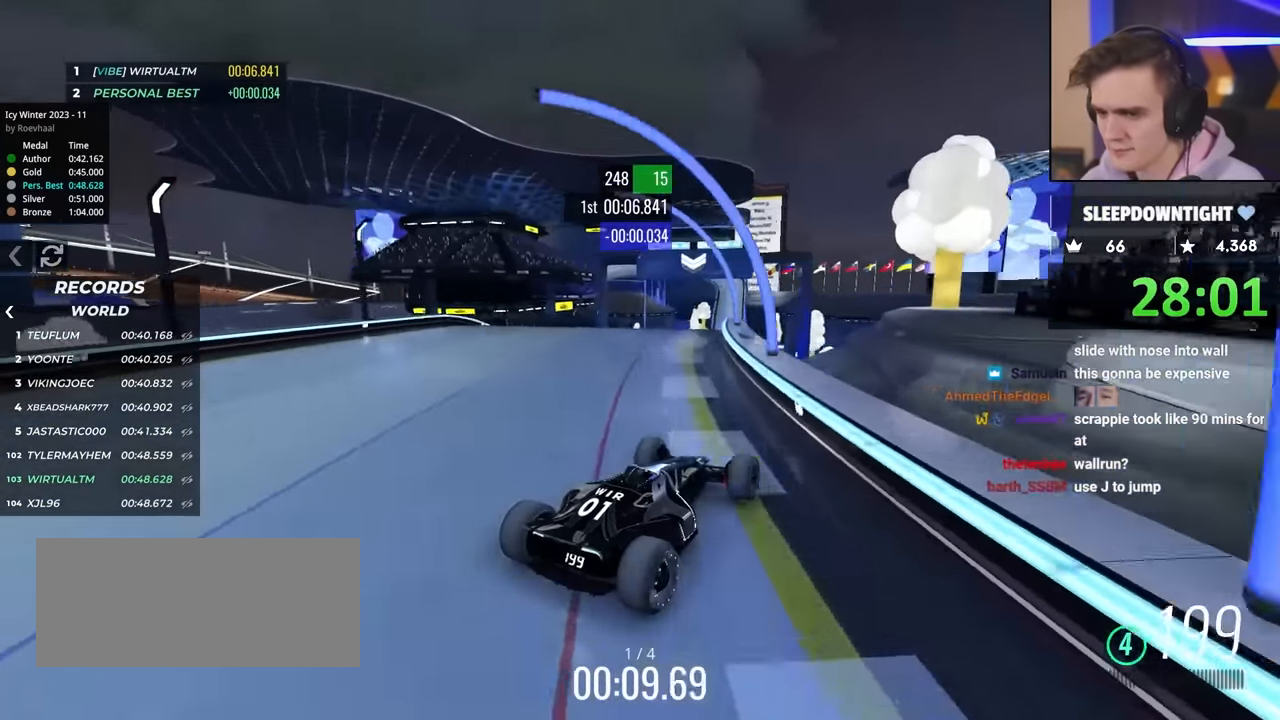
{"keys": ["up"], "events": [[100, "left", "up"]]}
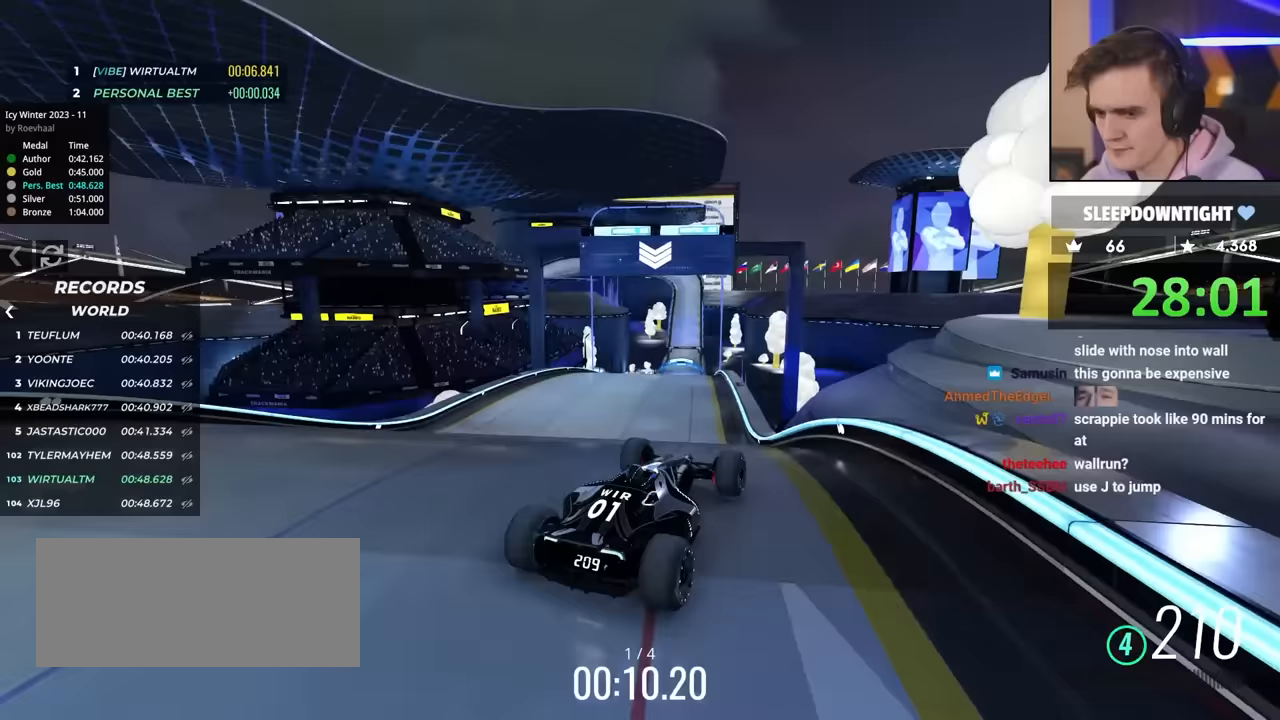
{"keys": ["up"], "events": [[267, "brake", "down"], [300, "brake", "up"]]}
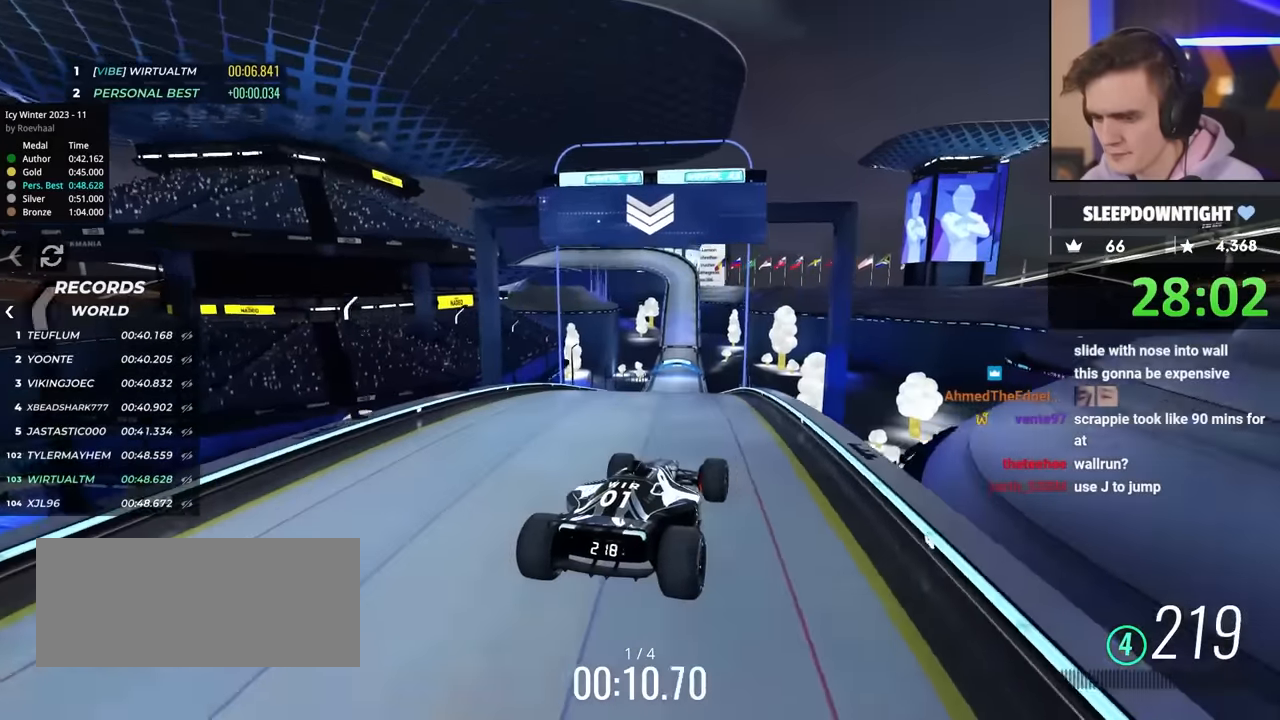
{"keys": ["up"], "events": [[133, "left", "down"], [467, "left", "up"]]}
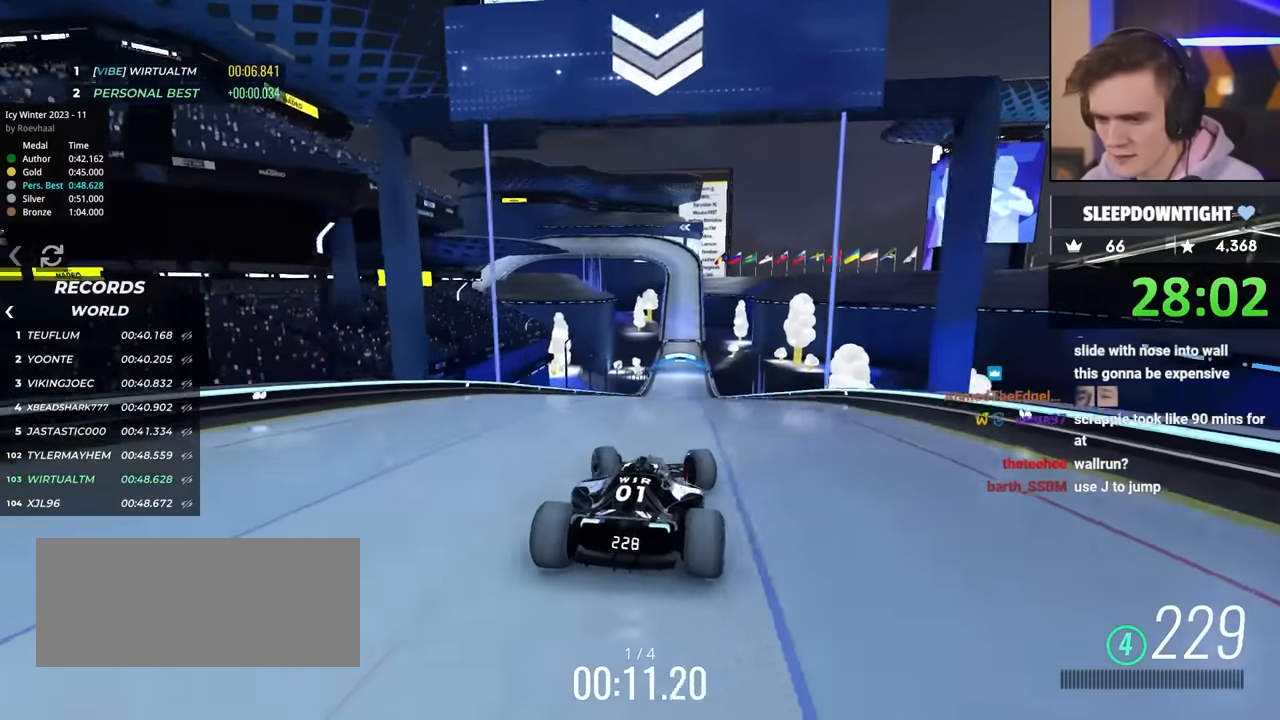
{"keys": ["up"], "events": [[150, "right", "down"], [233, "right", "up"], [383, "right", "down"], [467, "right", "up"]]}
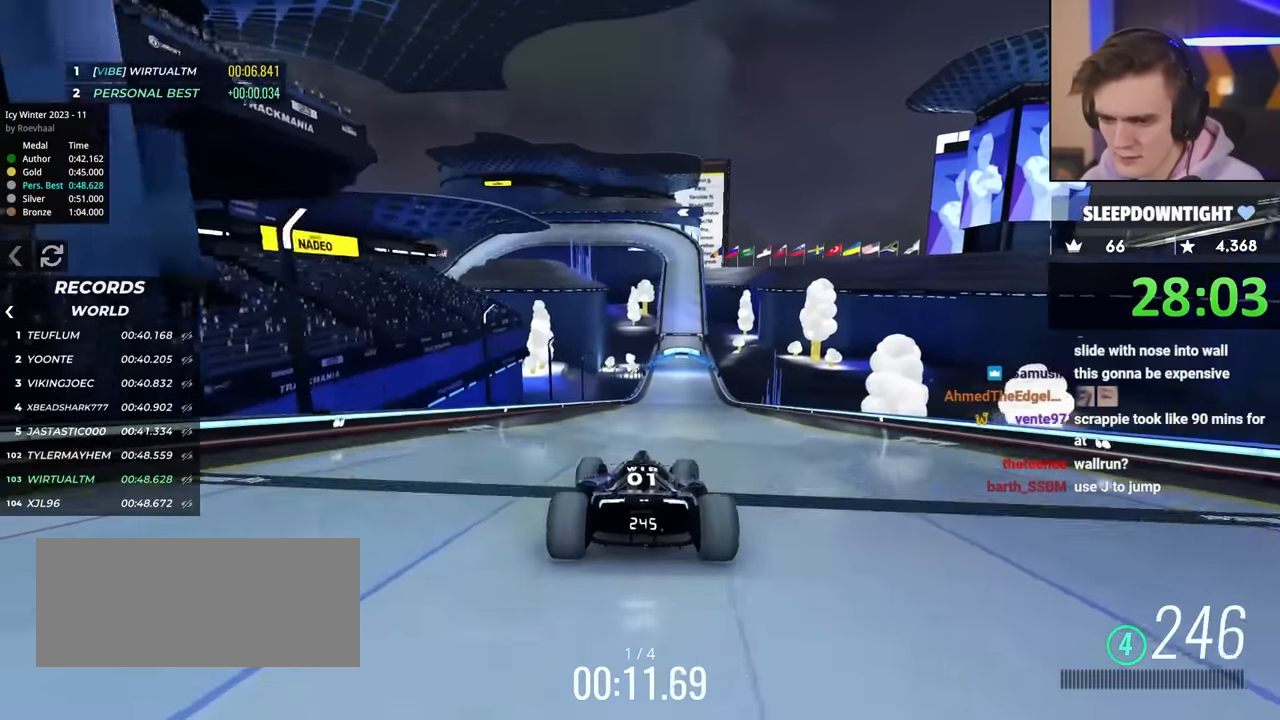
{"keys": ["up"], "events": []}
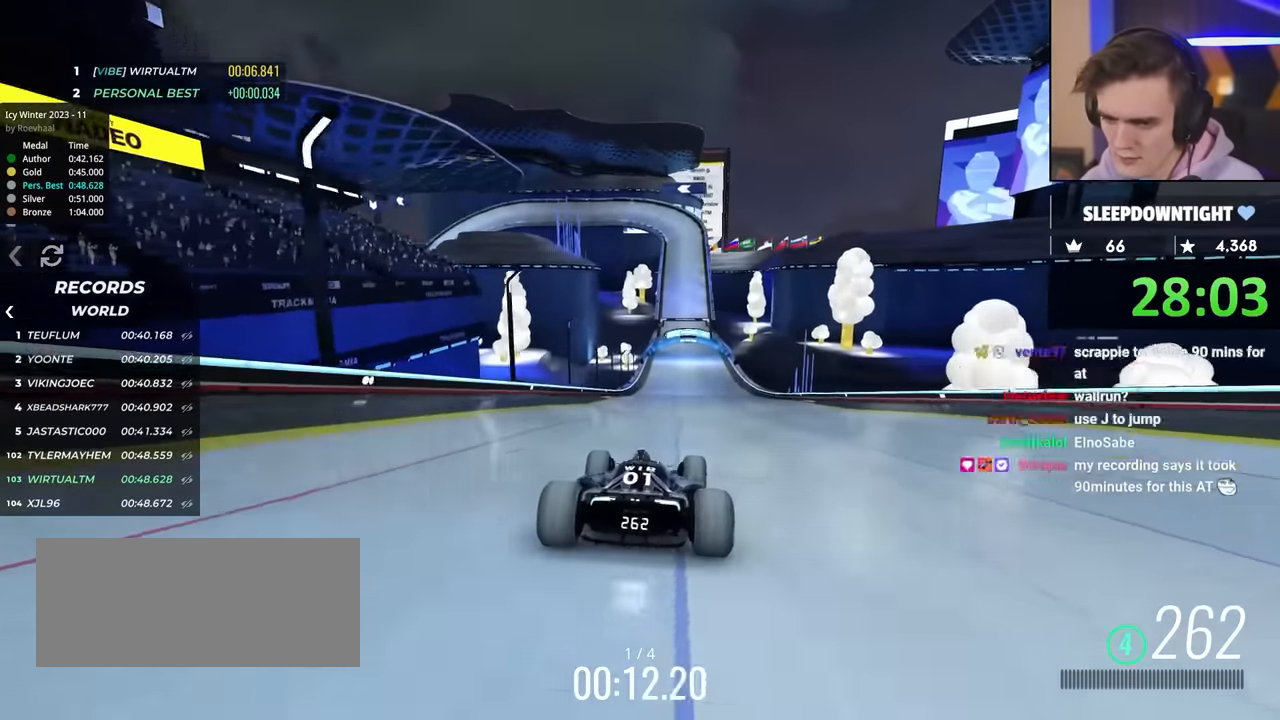
{"keys": ["up"], "events": [[33, "right", "down"], [133, "right", "up"], [367, "left", "down"], [417, "left", "up"]]}
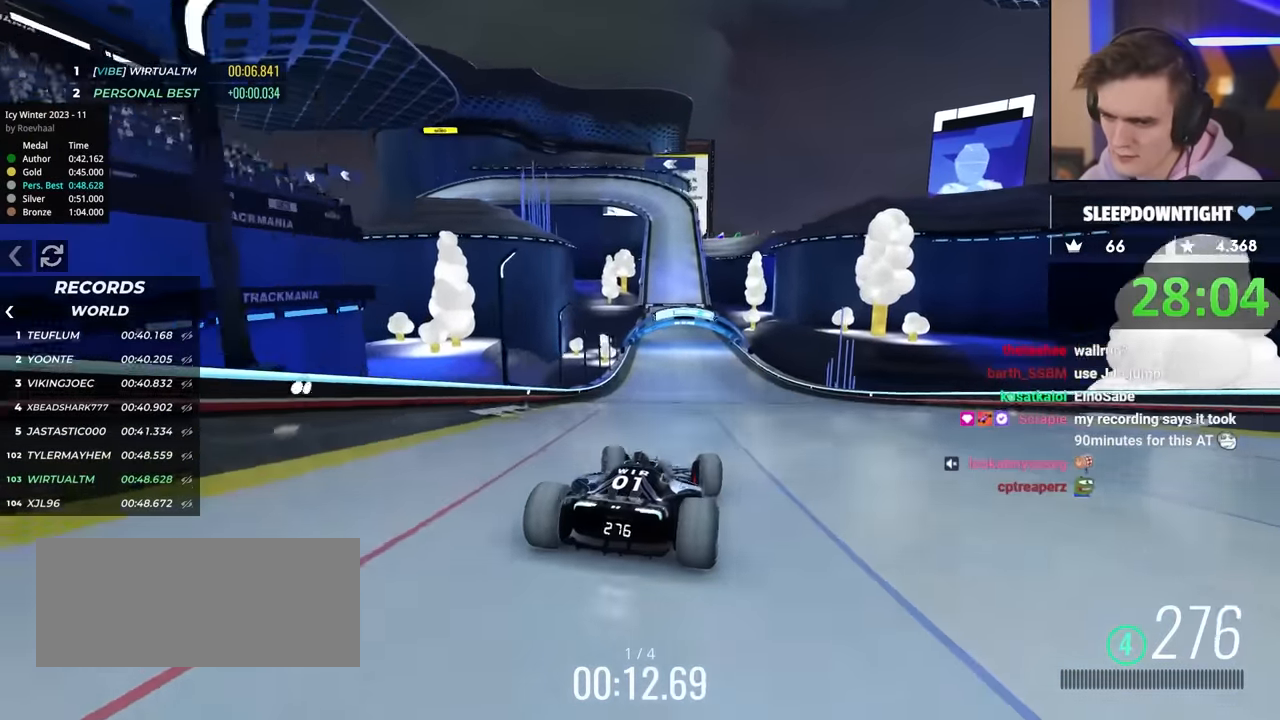
{"keys": ["up"], "events": []}
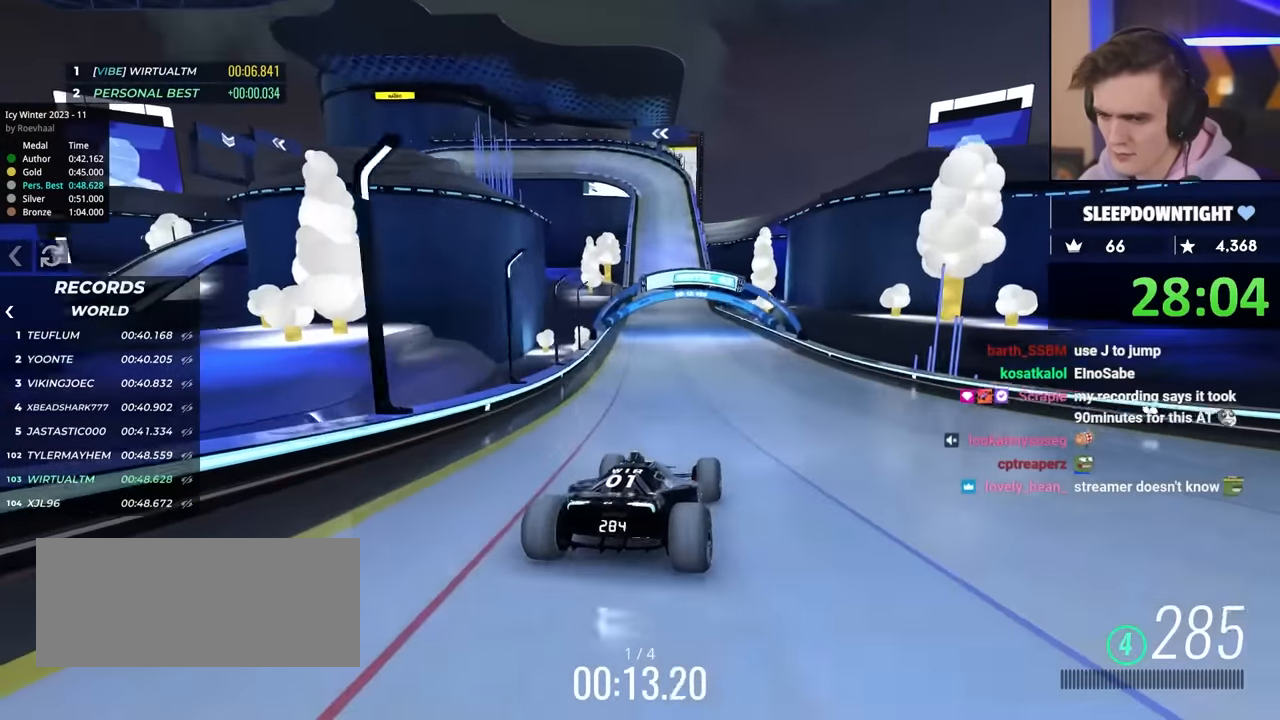
{"keys": ["up"], "events": []}
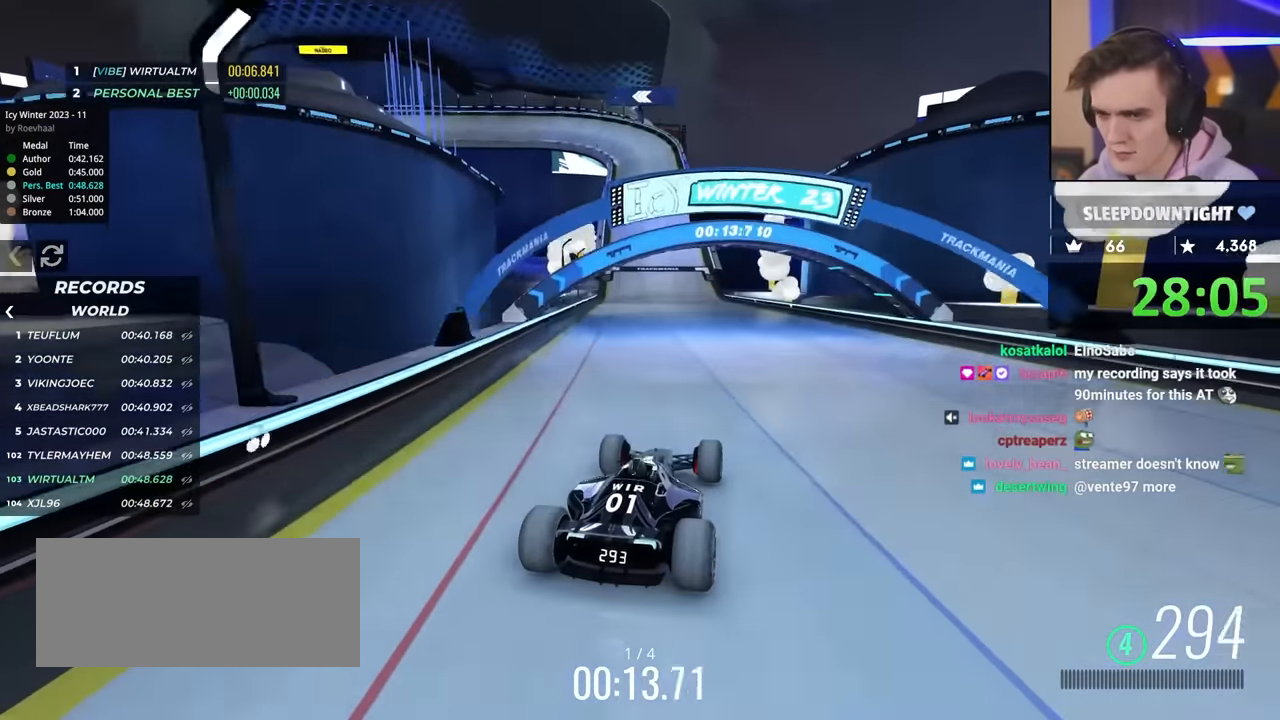
{"keys": ["up"], "events": []}
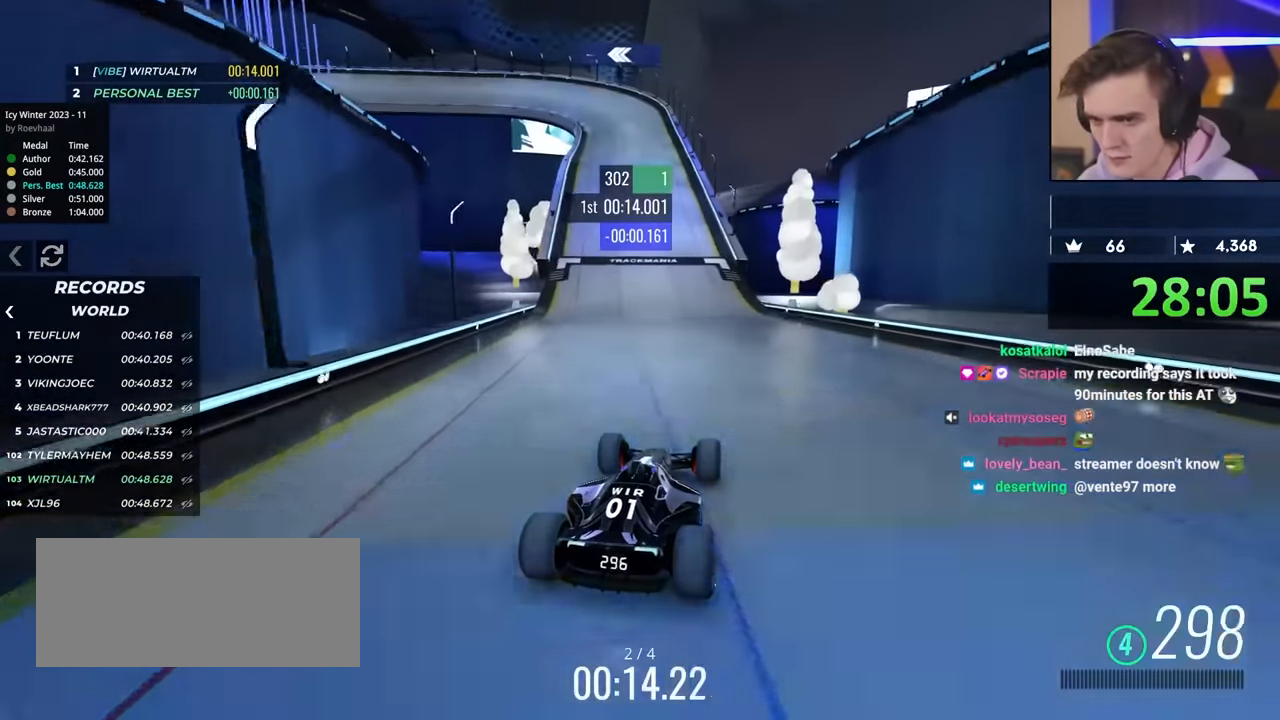
{"keys": ["up"], "events": [[267, "left", "down"], [467, "left", "up"]]}
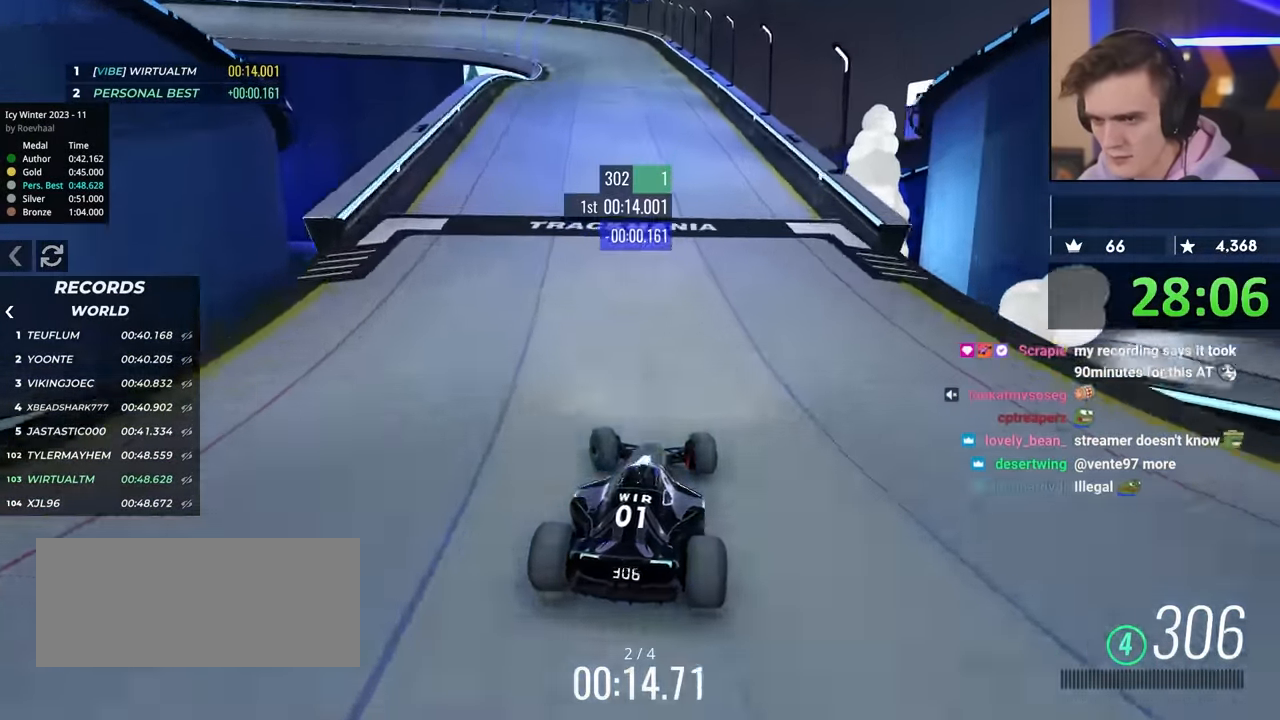
{"keys": ["up"], "events": [[333, "right", "down"], [483, "right", "up"]]}
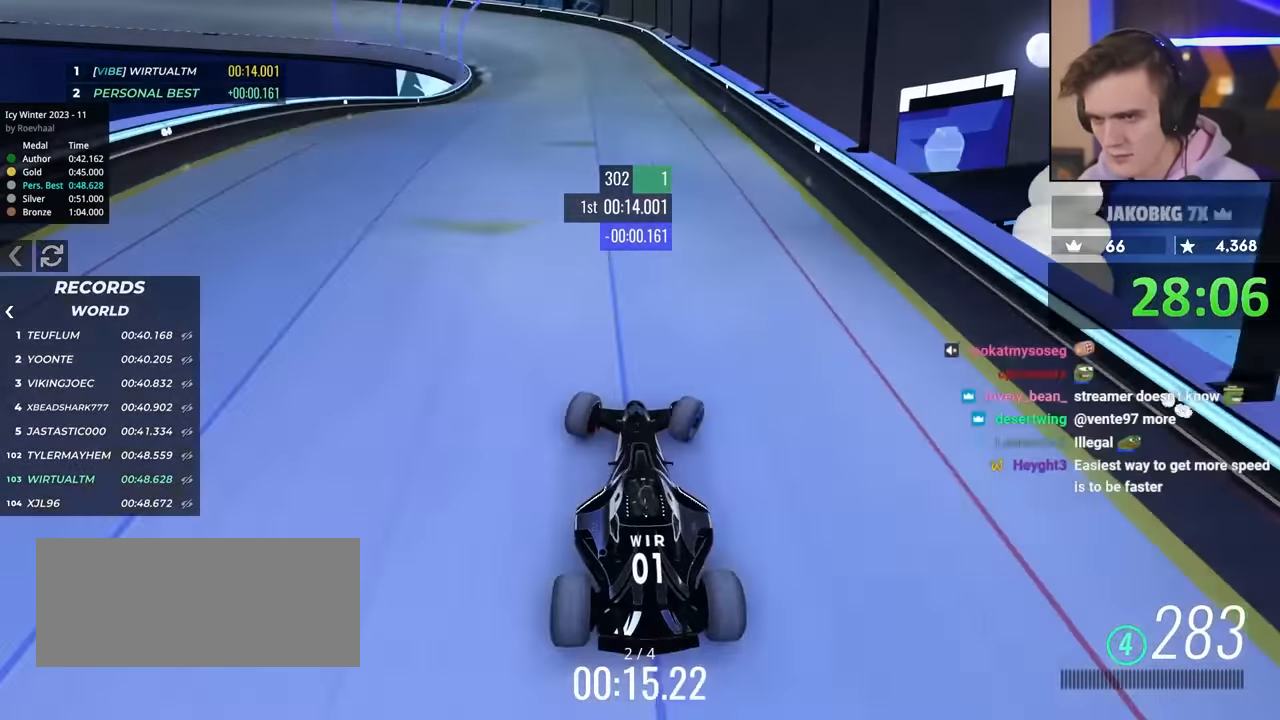
{"keys": ["up"], "events": [[400, "left", "down"], [500, "left", "up"]]}
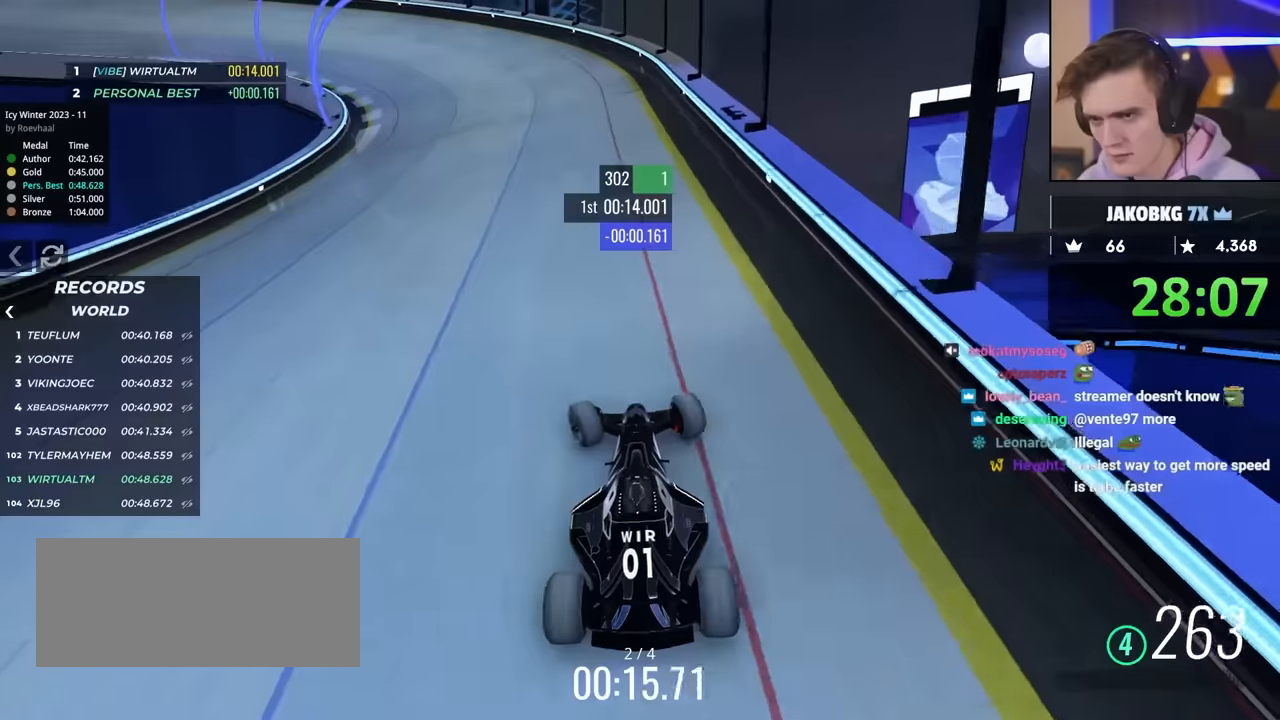
{"keys": ["left", "up"], "events": [[467, "left", "down"]]}
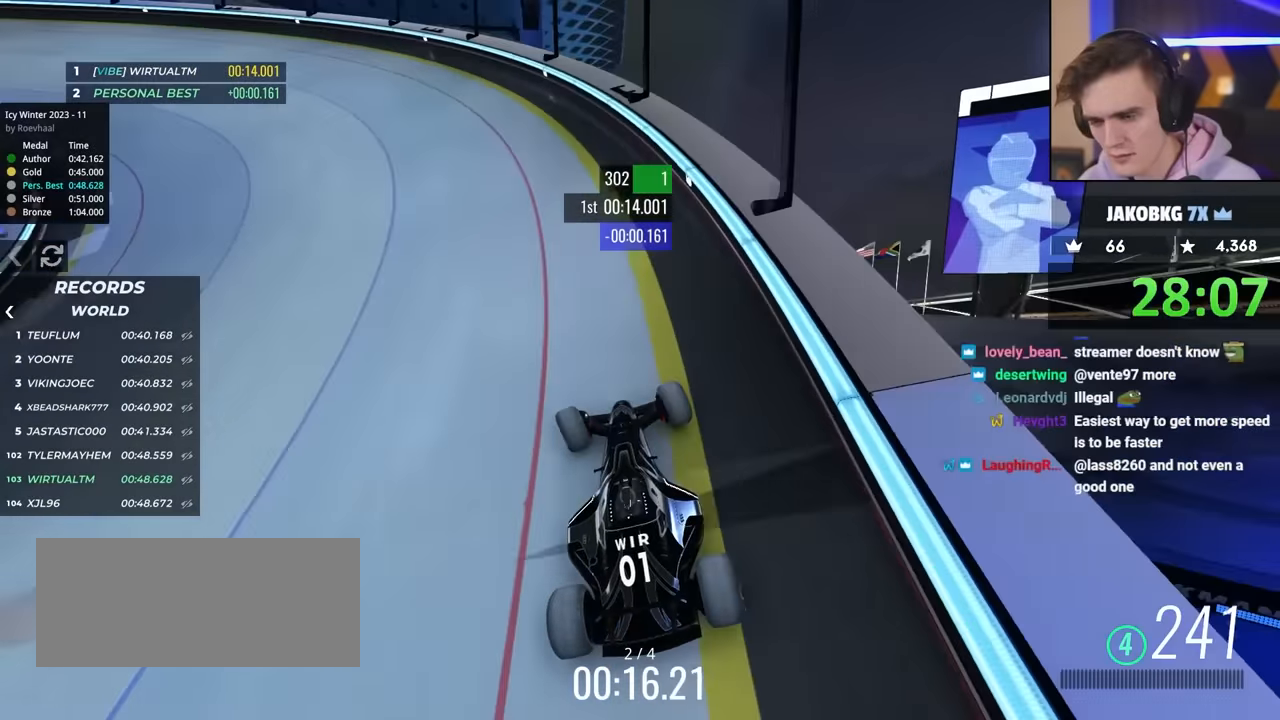
{"keys": ["up"], "events": [[50, "left", "up"]]}
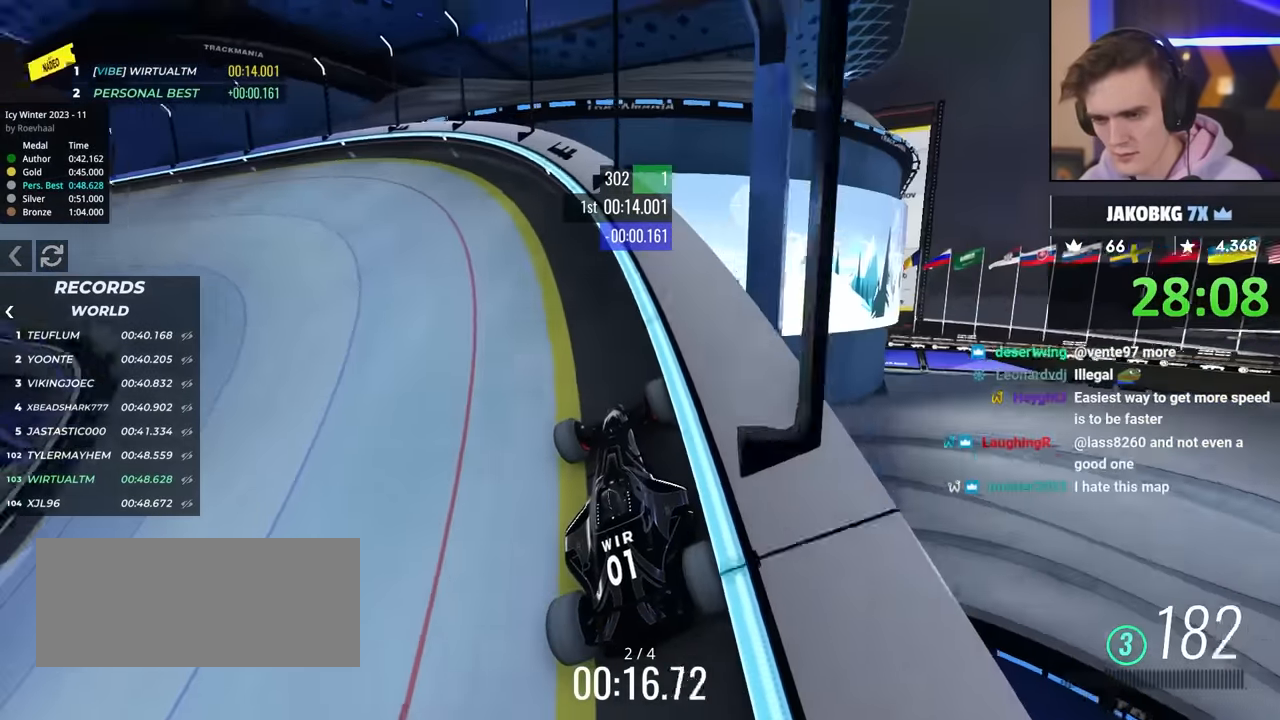
{"keys": ["up"], "events": [[167, "left", "down"], [350, "left", "up"]]}
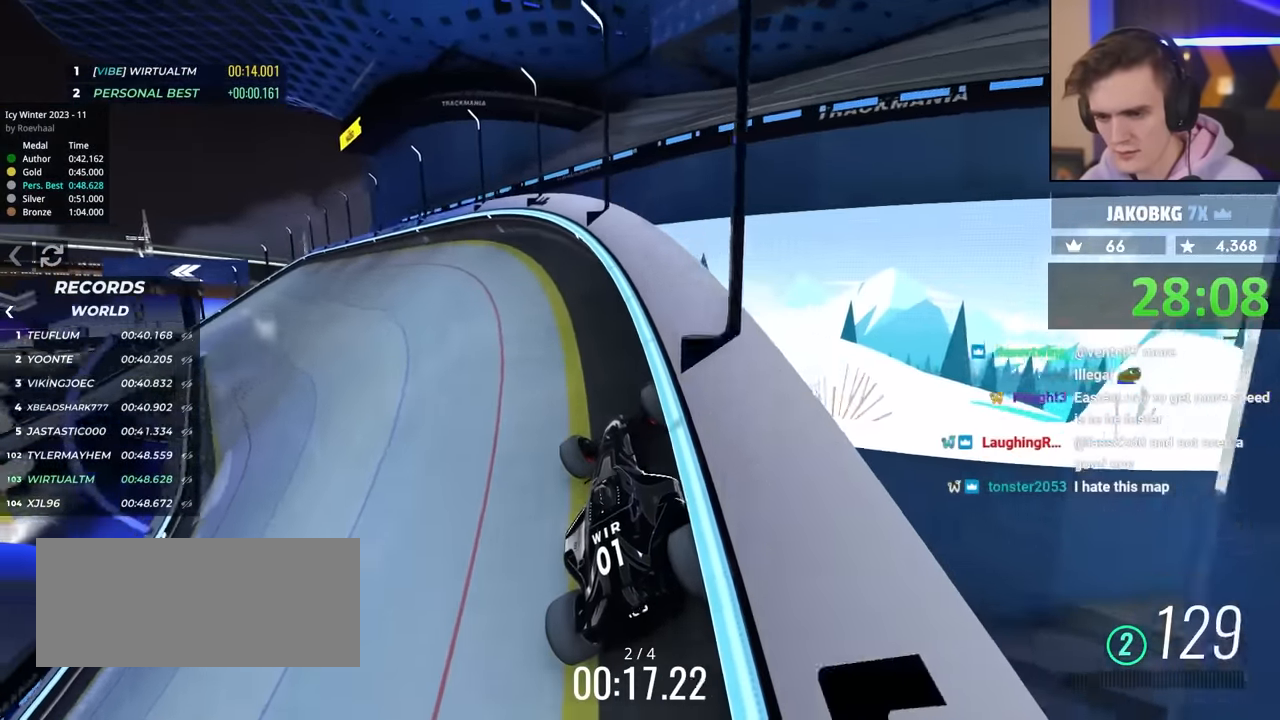
{"keys": ["up"], "events": [[34, "left", "down"], [267, "left", "up"]]}
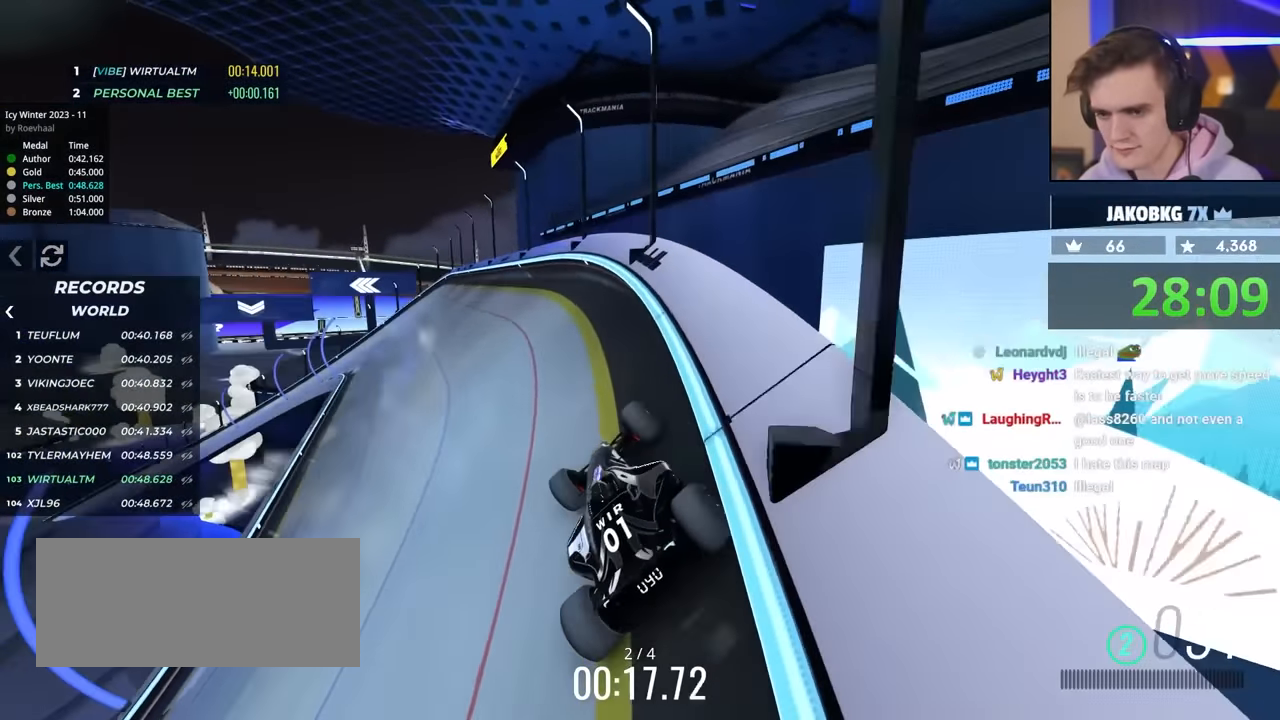
{"keys": ["right", "up"], "events": [[50, "right", "down"]]}
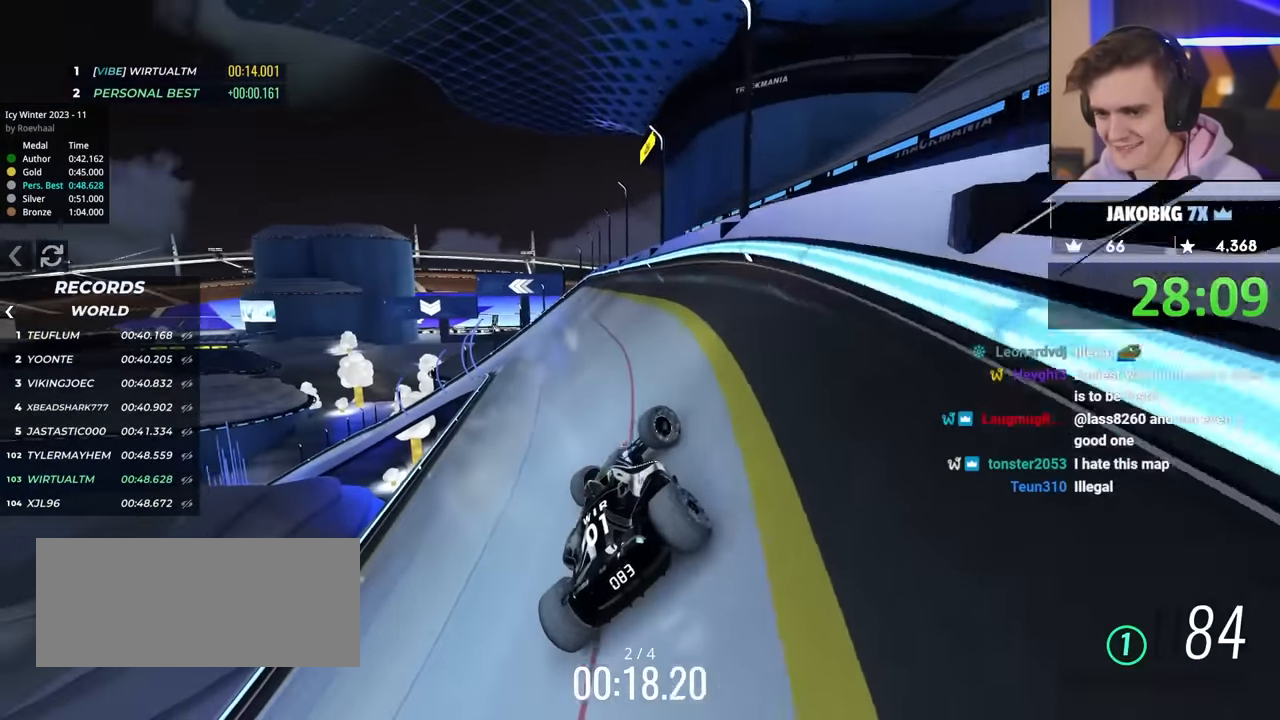
{"keys": ["up"], "events": [[267, "right", "up"]]}
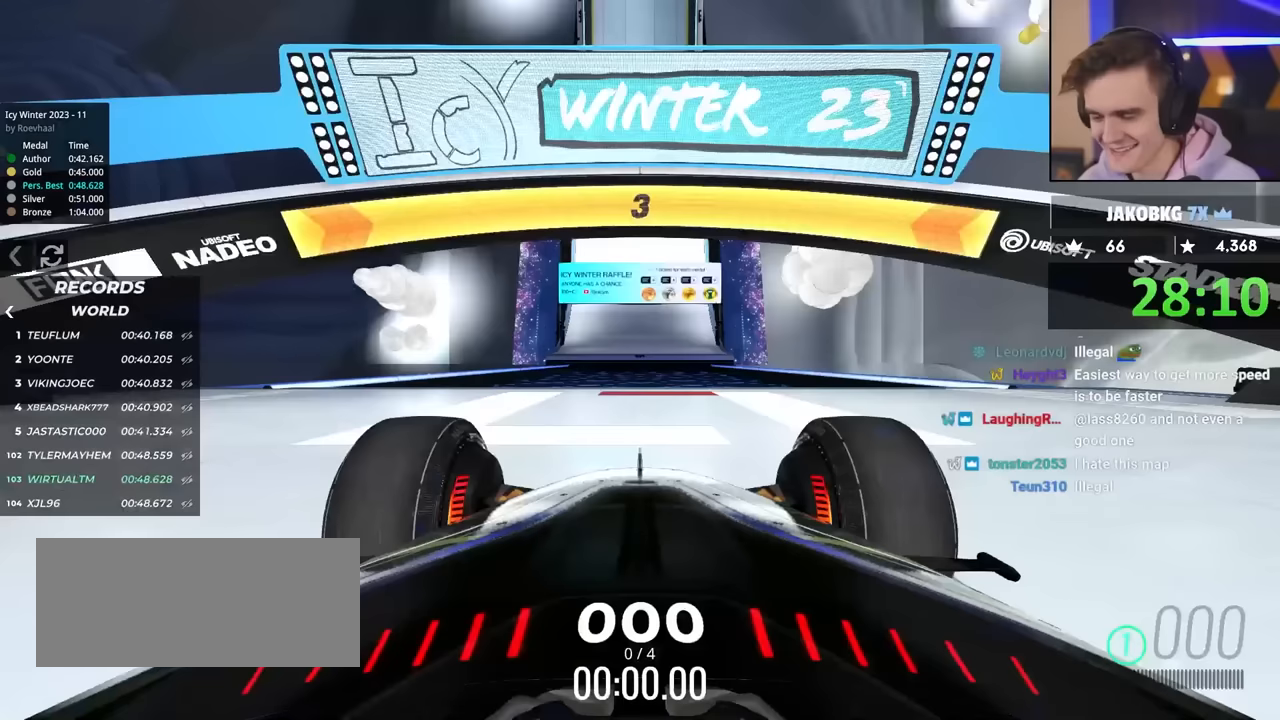
{"keys": ["up"], "events": []}
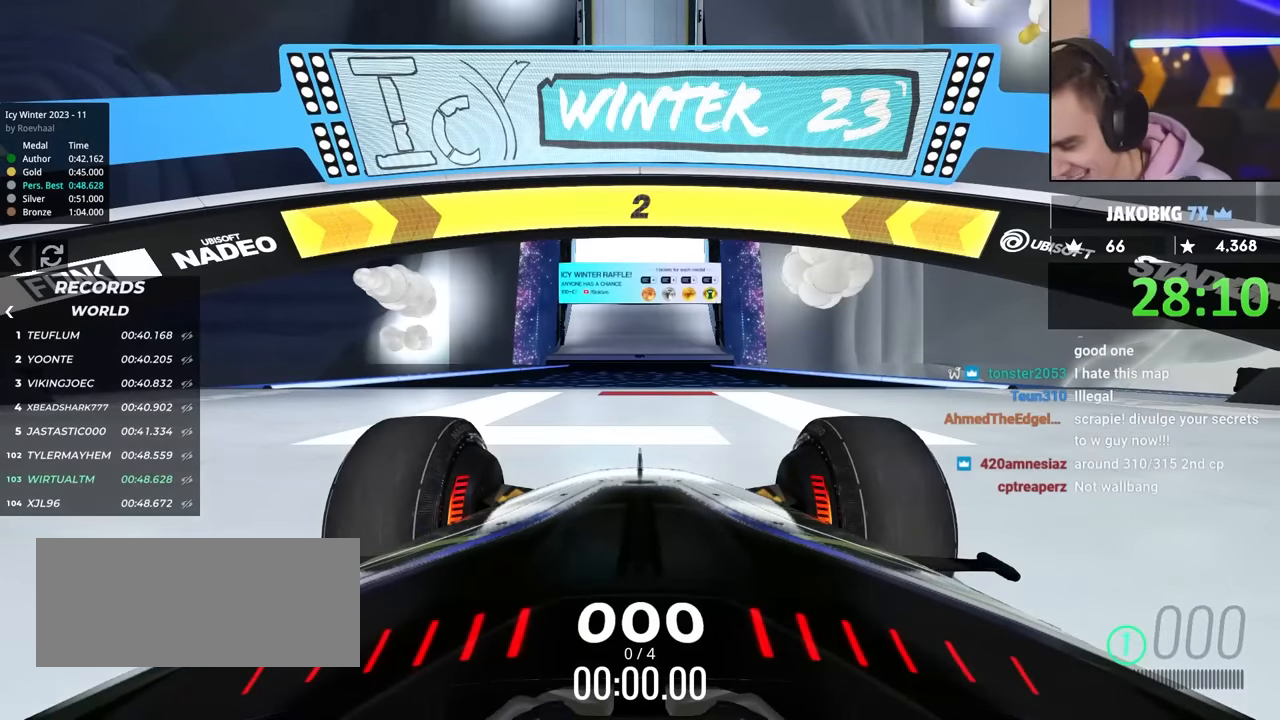
{"keys": ["up"], "events": []}
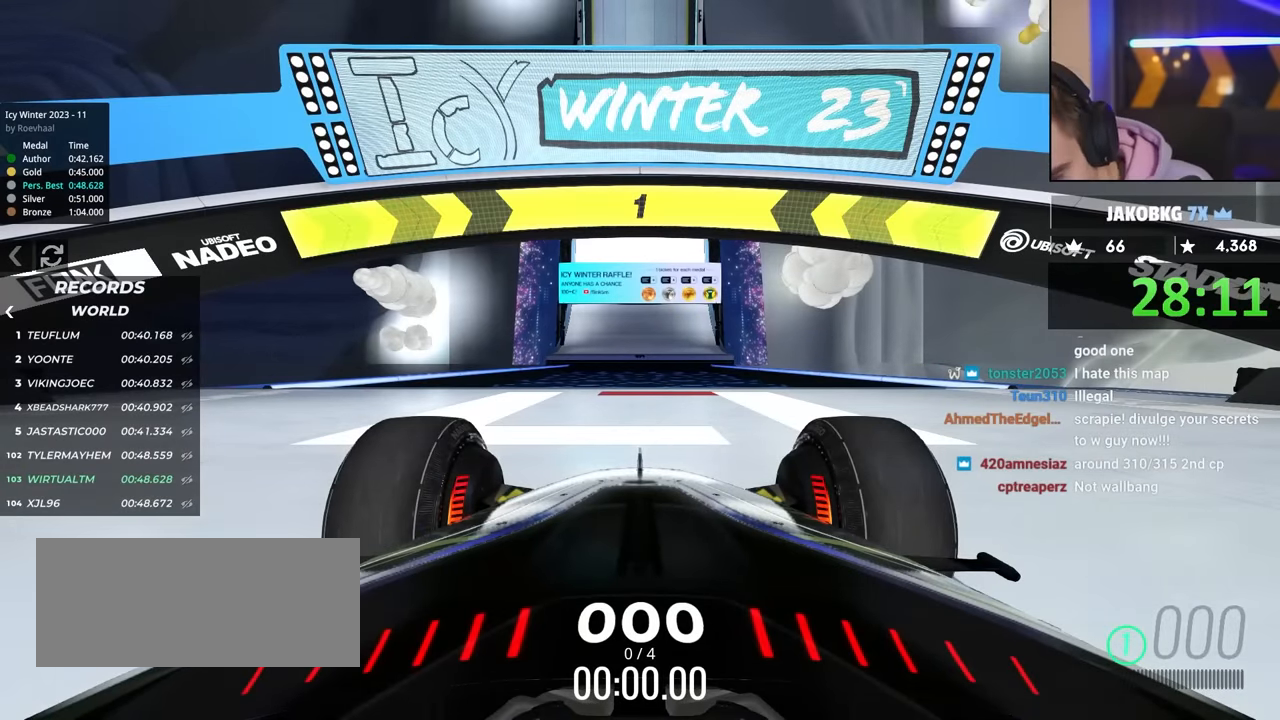
{"keys": ["up"], "events": []}
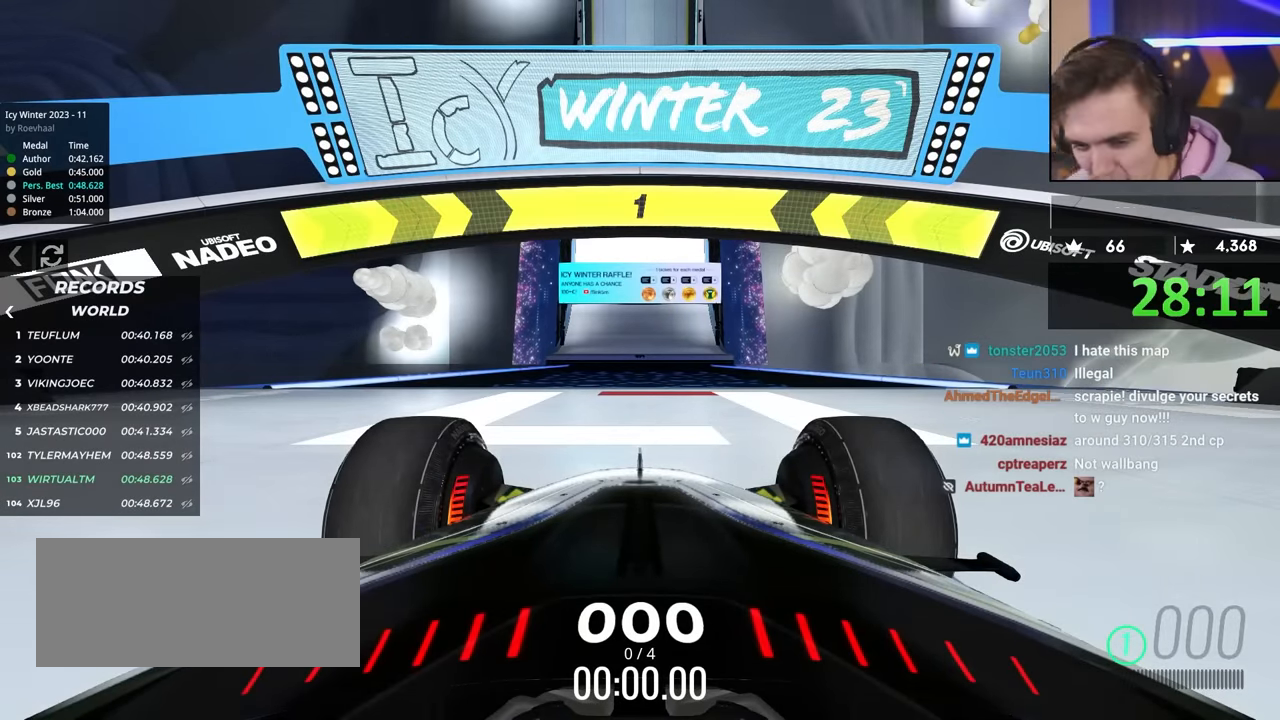
{"keys": ["up"], "events": []}
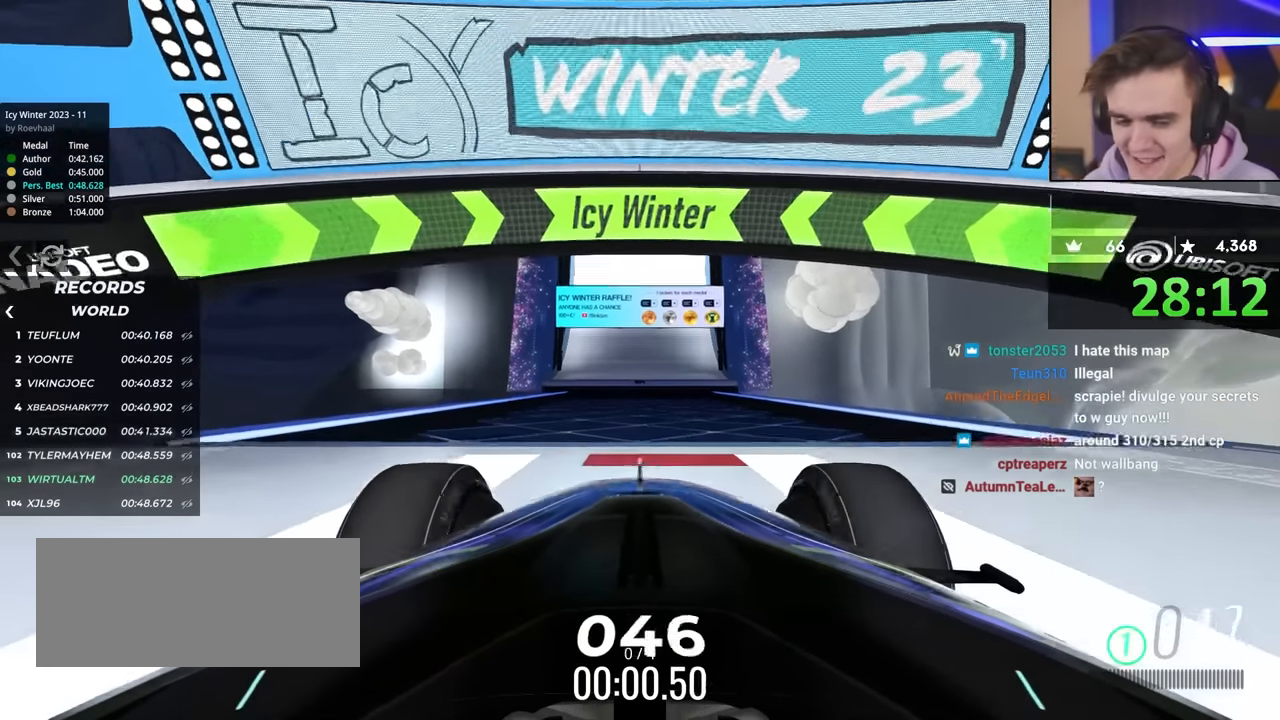
{"keys": ["up"], "events": []}
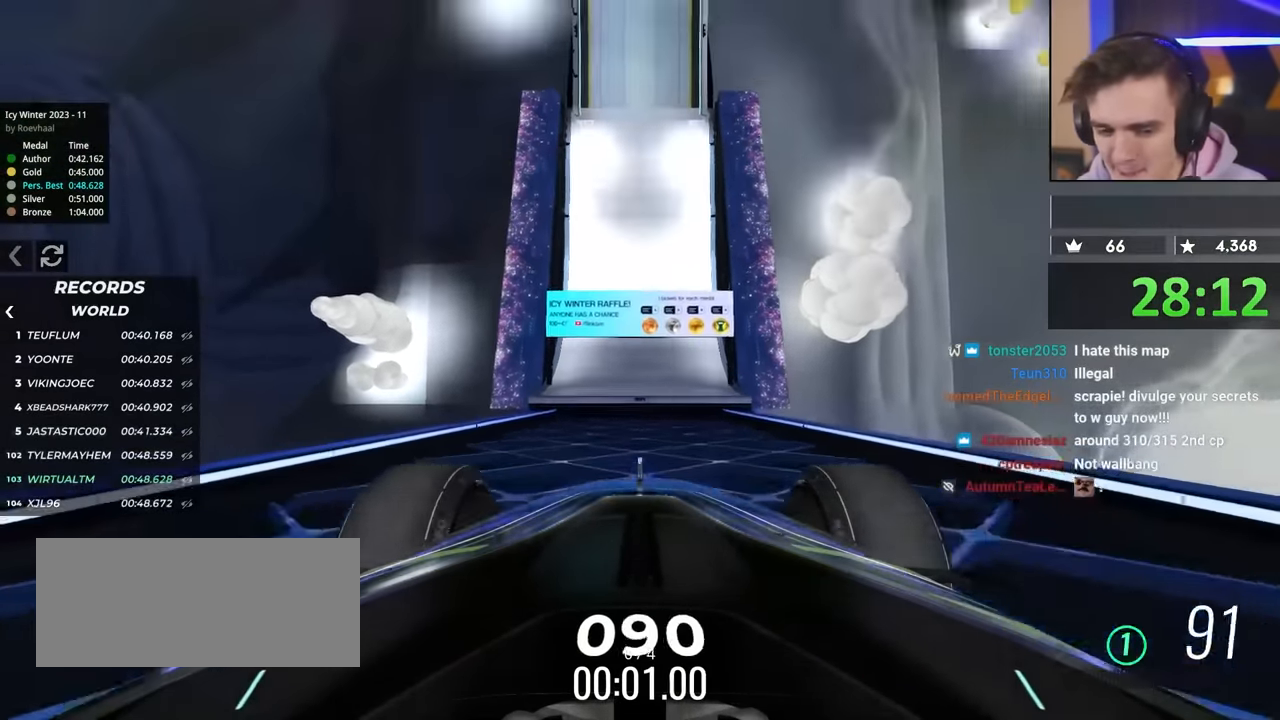
{"keys": ["up"], "events": []}
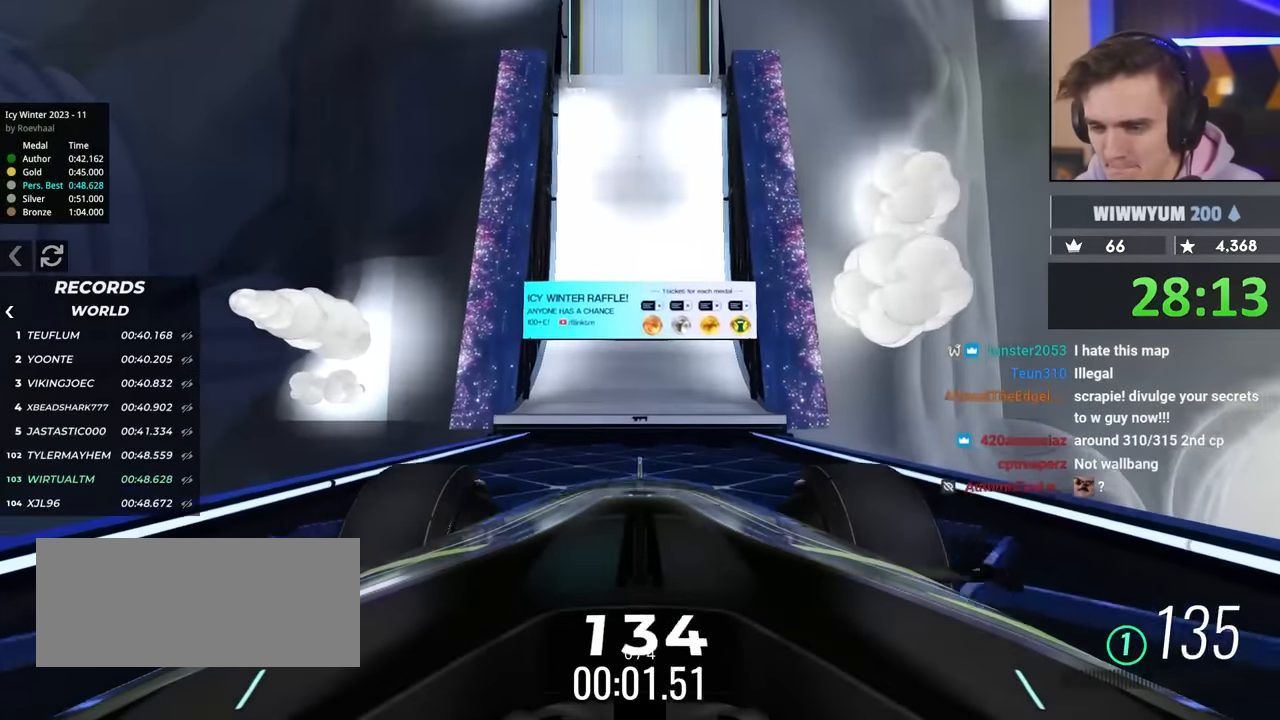
{"keys": ["up"], "events": []}
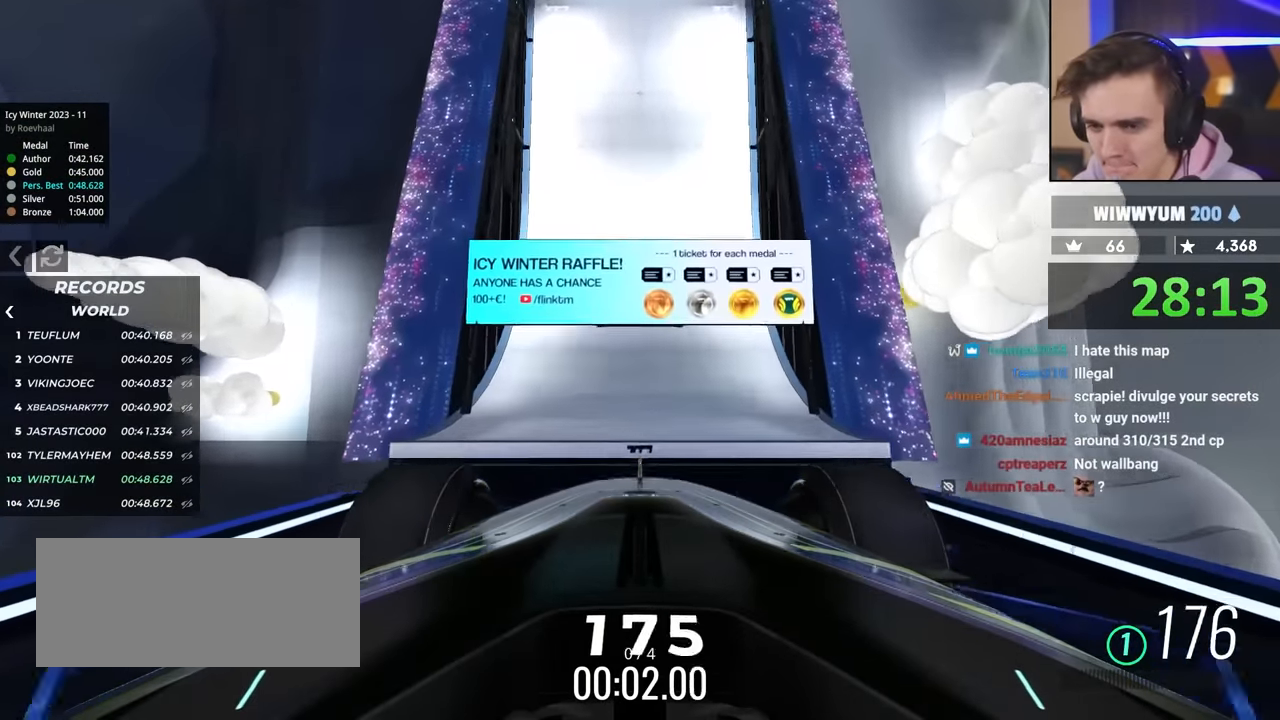
{"keys": ["up"], "events": []}
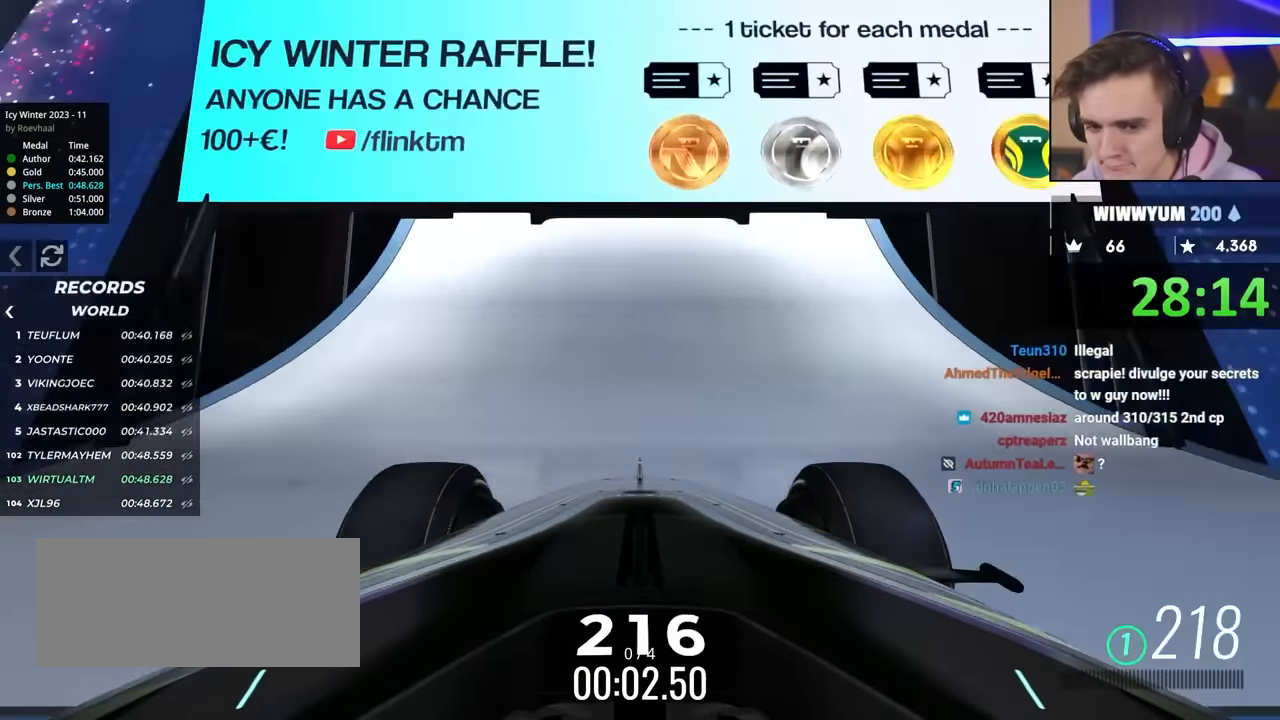
{"keys": ["up"], "events": []}